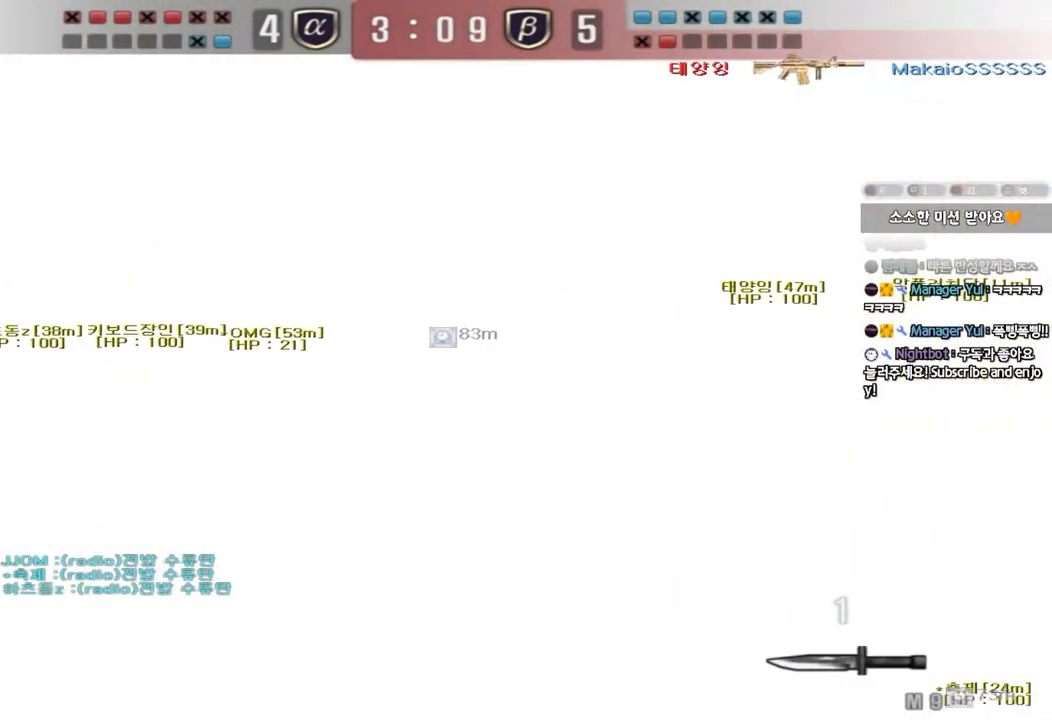
Gameplay with keyboard; each line is a JSON object with the keys held at the frame after it. "events" lists presses ("down") and releases ("up") of "a", "ctrl", "d", "e", "f", "q", "r", "s", "shift", "space", "tab" and "w" between this image and that frame as [ms after this image, input, new state], when the widget could be followed in between. No other keys are recorded. Mouse input is not recorded.
{"keys": ["a", "w"], "events": []}
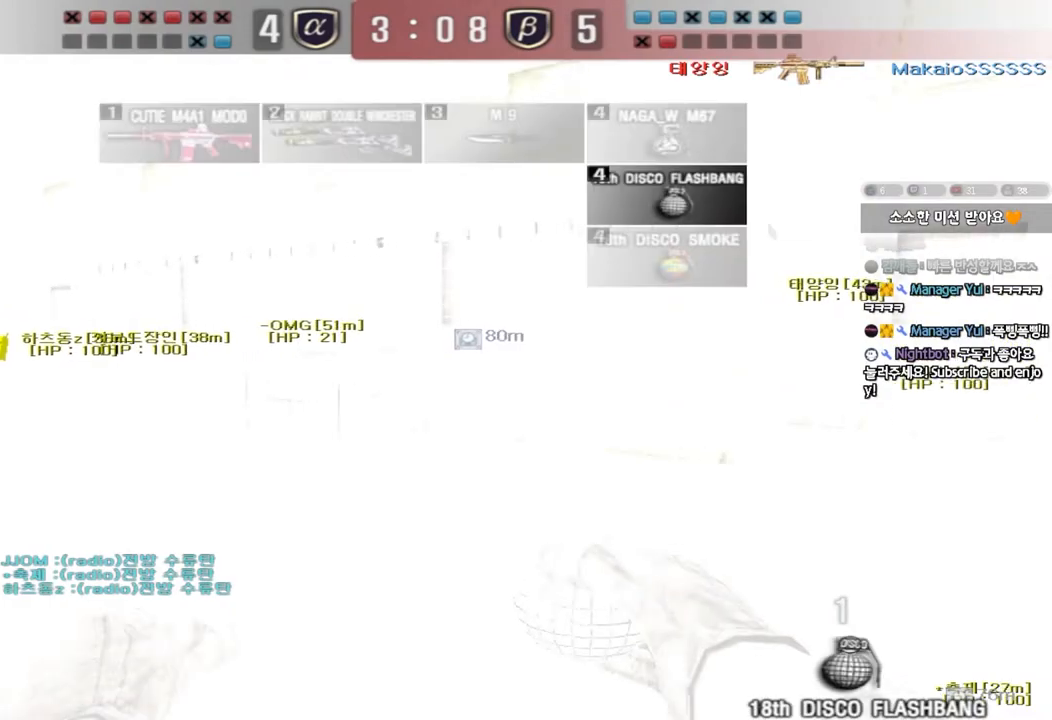
{"keys": ["a", "w"], "events": [[17, "a", "up"], [50, "d", "down"], [450, "d", "up"], [467, "a", "down"]]}
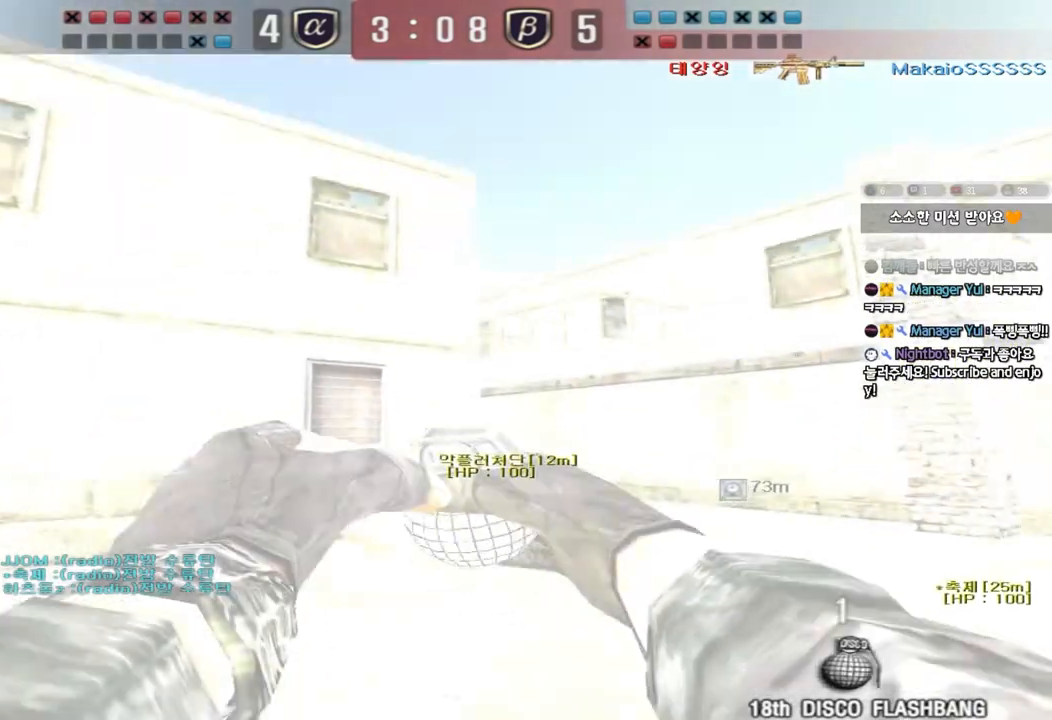
{"keys": ["a", "w"], "events": [[83, "a", "up"], [100, "d", "down"], [317, "space", "down"], [417, "a", "down"], [417, "d", "up"], [450, "space", "up"]]}
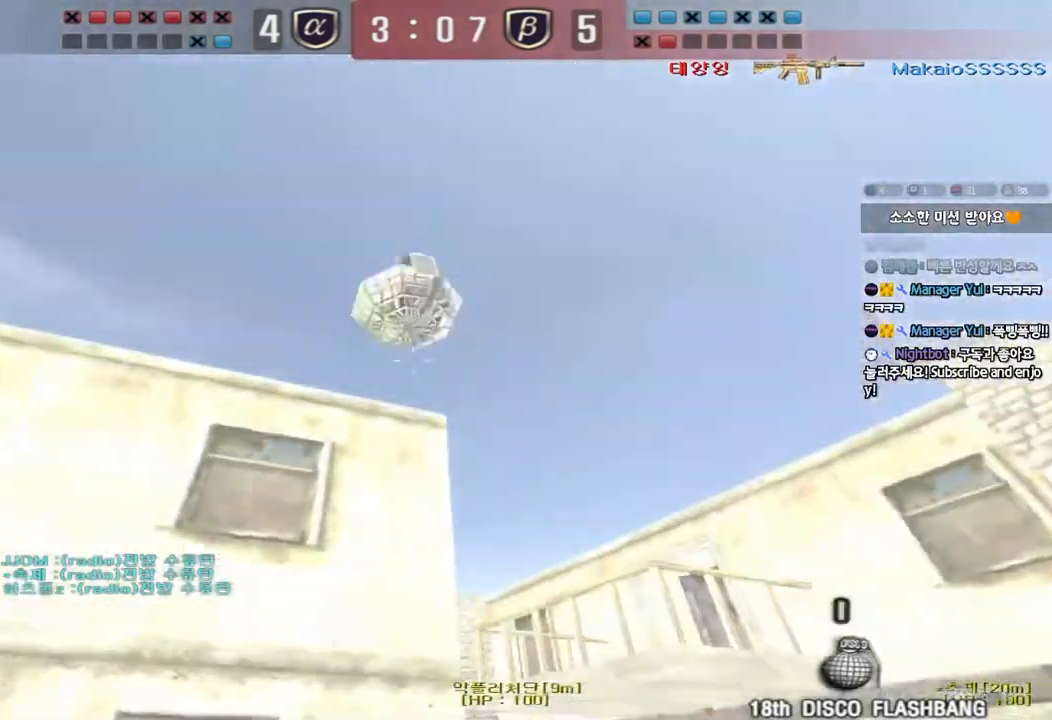
{"keys": ["d", "w"], "events": [[317, "a", "up"], [417, "d", "down"]]}
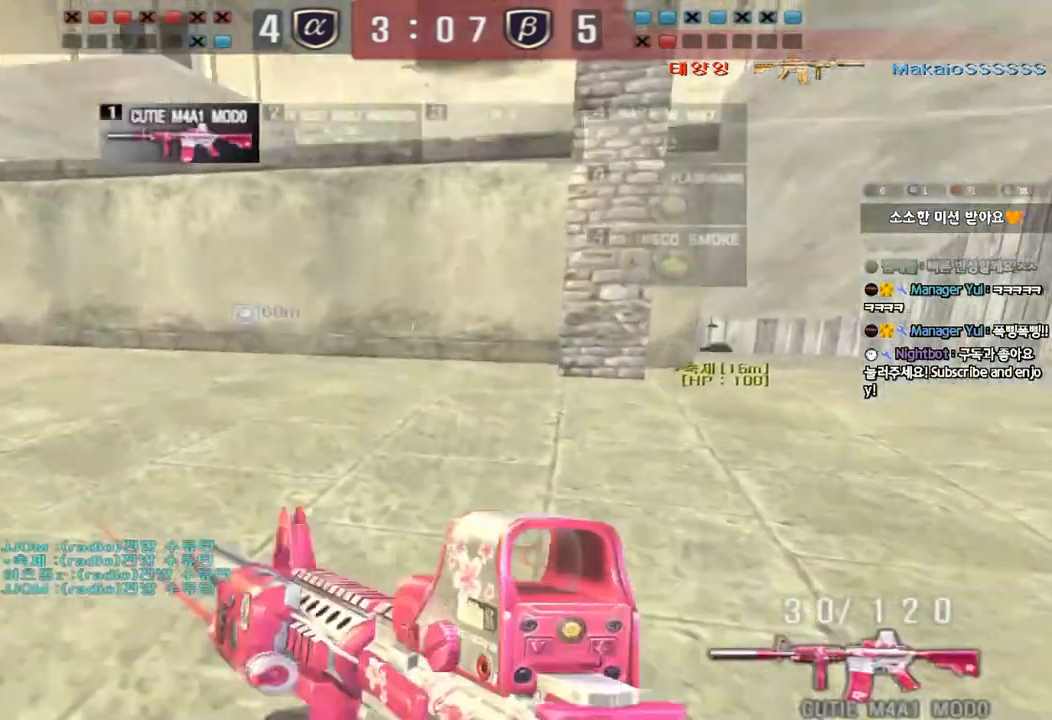
{"keys": ["w"], "events": [[133, "shift", "down"], [150, "d", "up"], [167, "w", "up"], [183, "space", "down"], [300, "space", "up"], [483, "shift", "up"], [500, "w", "down"]]}
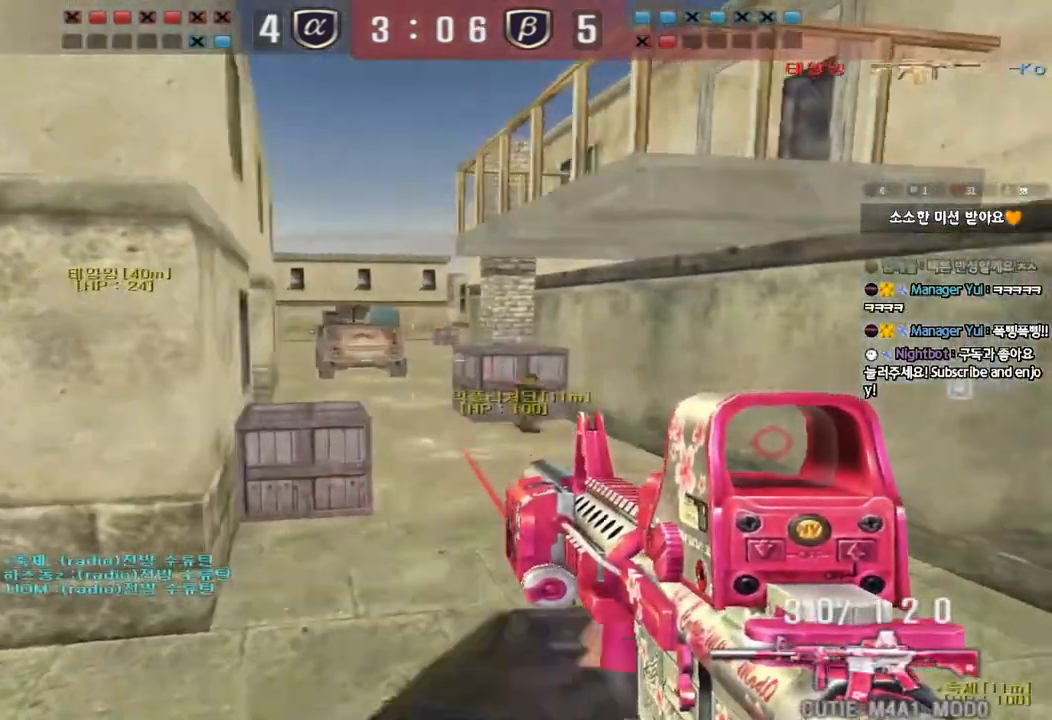
{"keys": ["space"], "events": [[17, "d", "down"], [100, "shift", "down"], [217, "shift", "up"], [383, "shift", "down"], [400, "d", "up"], [400, "w", "up"], [433, "space", "down"], [500, "shift", "up"]]}
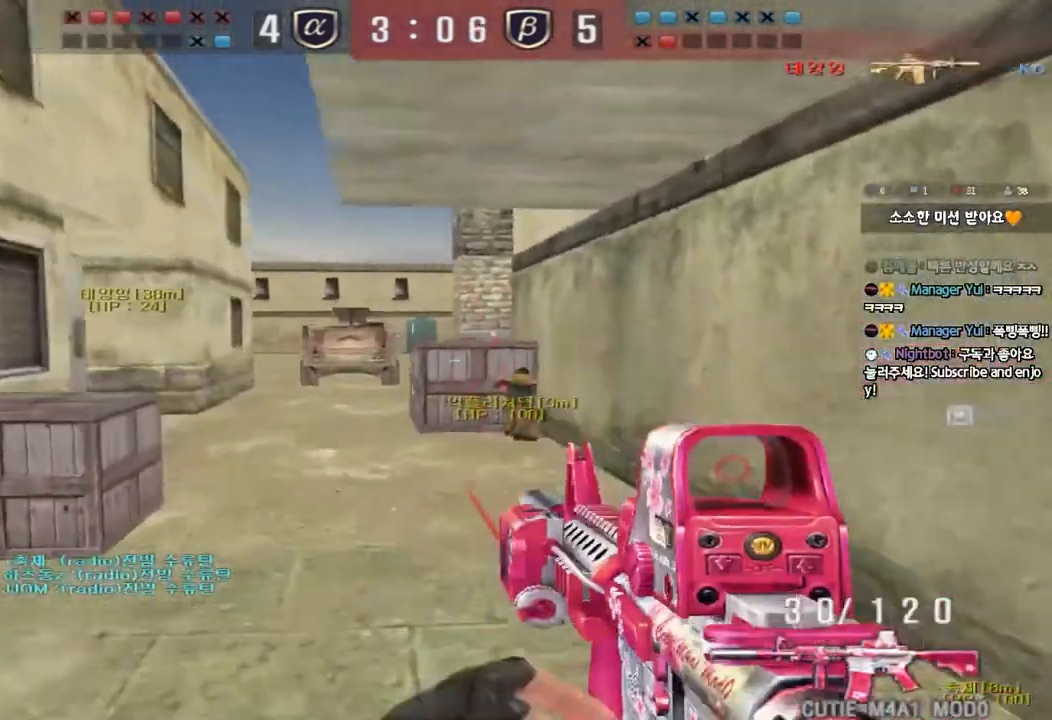
{"keys": ["d", "w"], "events": [[17, "a", "down"], [17, "space", "up"], [17, "w", "down"], [100, "shift", "down"], [233, "shift", "up"], [267, "a", "up"], [333, "shift", "down"], [400, "d", "down"], [450, "shift", "up"]]}
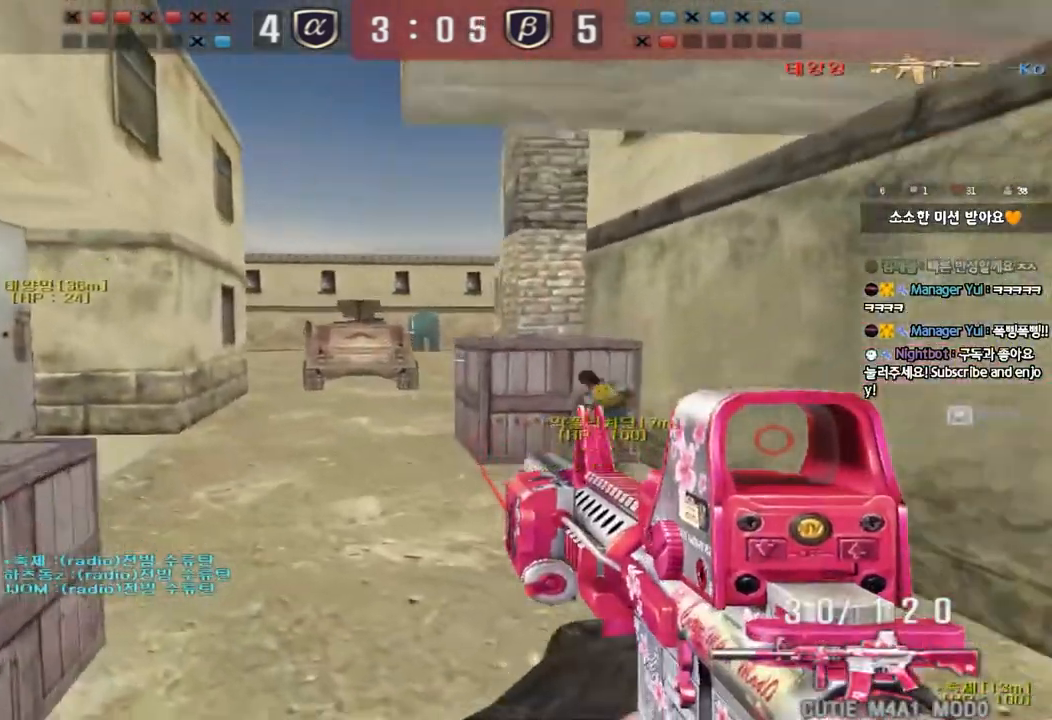
{"keys": ["d", "w"], "events": [[117, "shift", "down"], [150, "d", "up"], [150, "space", "down"], [150, "w", "up"], [267, "shift", "up"], [283, "a", "down"], [283, "space", "up"], [283, "w", "down"], [383, "shift", "down"], [467, "a", "up"], [500, "d", "down"], [500, "shift", "up"]]}
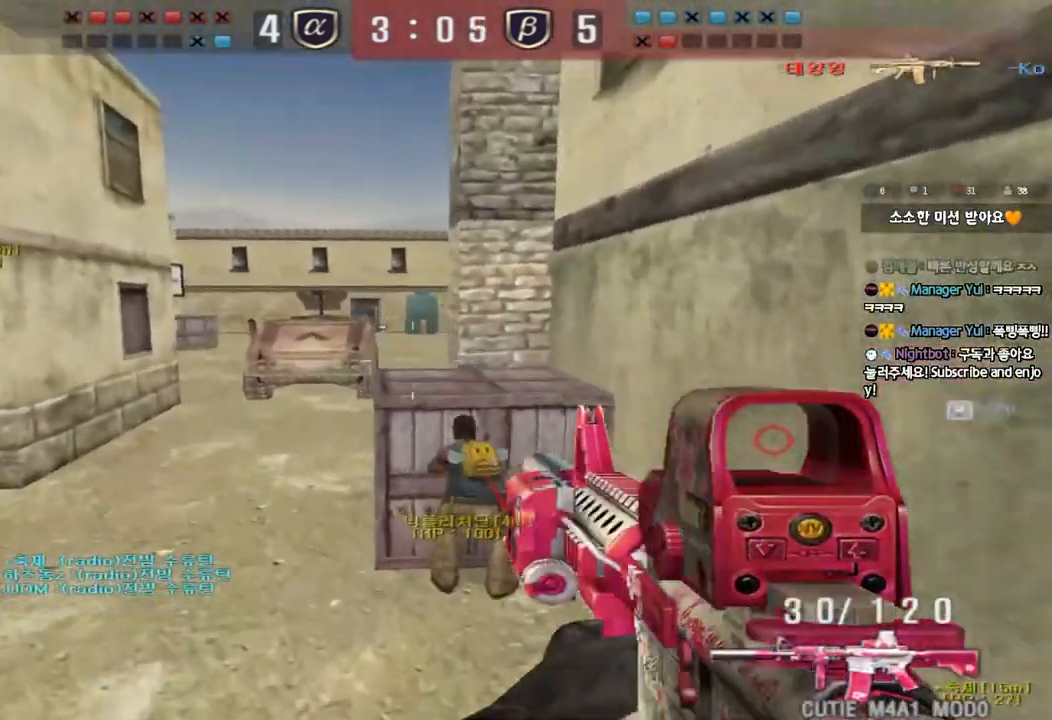
{"keys": ["a", "w"], "events": [[100, "shift", "down"], [233, "d", "up"], [233, "shift", "up"], [267, "a", "down"]]}
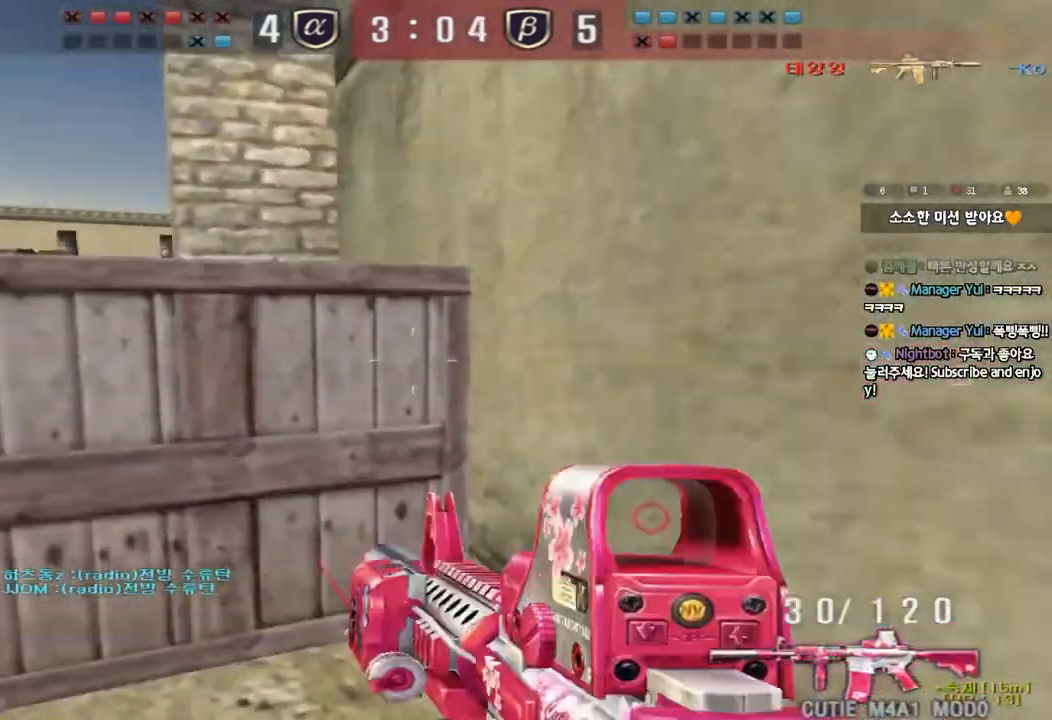
{"keys": ["d", "w"], "events": [[183, "ctrl", "down"], [183, "w", "up"], [217, "a", "up"], [283, "a", "down"], [283, "w", "down"], [300, "ctrl", "up"], [450, "a", "up"], [483, "d", "down"]]}
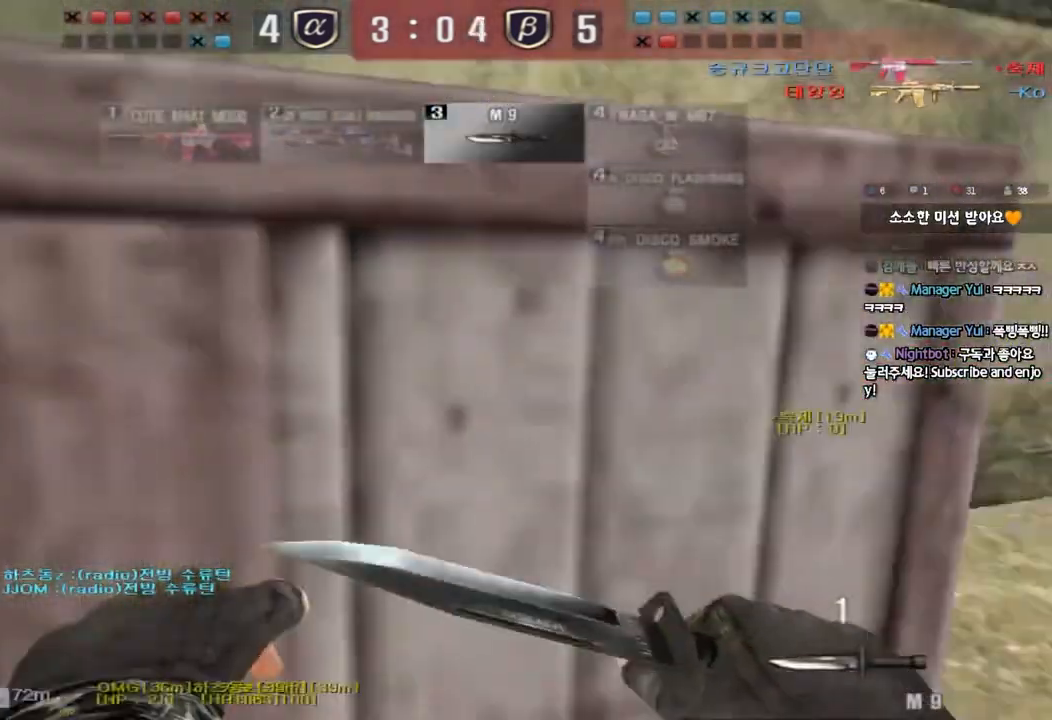
{"keys": ["d", "w"], "events": [[233, "ctrl", "down"], [250, "d", "up"], [267, "w", "up"], [333, "w", "down"], [350, "ctrl", "up"], [350, "d", "down"]]}
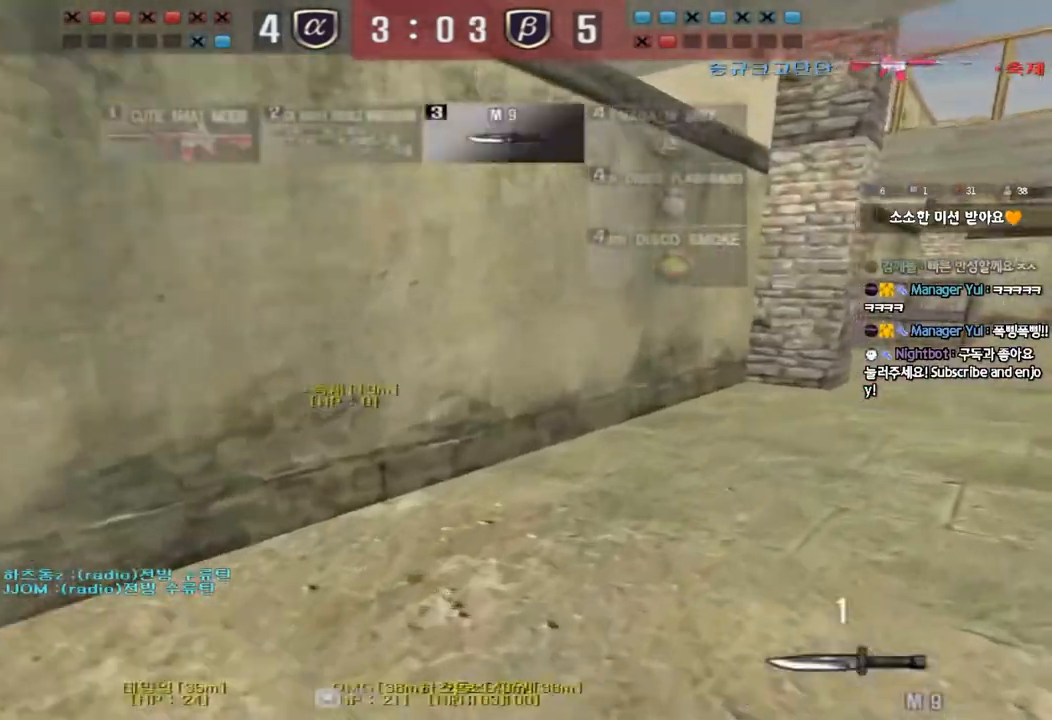
{"keys": ["d", "w"], "events": [[67, "ctrl", "down"], [67, "d", "up"], [83, "w", "up"], [150, "ctrl", "up"], [150, "d", "down"], [150, "w", "down"], [367, "ctrl", "down"], [367, "d", "up"], [383, "w", "up"], [433, "d", "down"], [433, "w", "down"], [483, "ctrl", "up"]]}
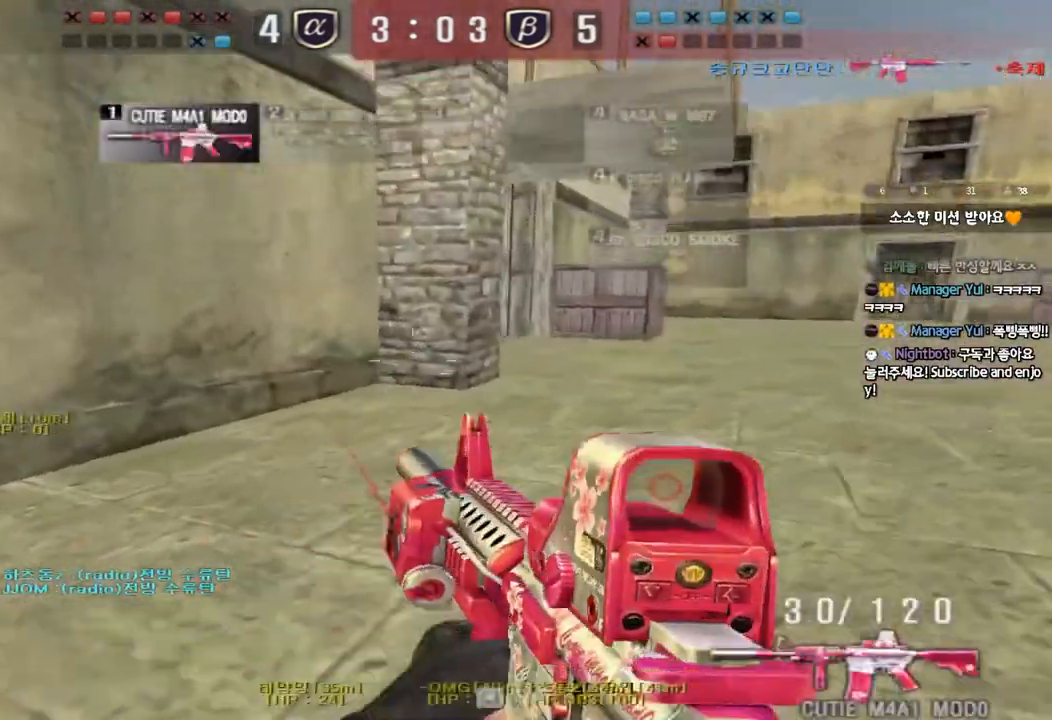
{"keys": ["d", "w"], "events": [[117, "d", "up"], [133, "ctrl", "down"], [133, "w", "up"], [200, "ctrl", "up"], [200, "d", "down"], [200, "w", "down"], [383, "ctrl", "down"], [383, "d", "up"], [400, "w", "up"], [450, "ctrl", "up"], [467, "w", "down"], [483, "d", "down"]]}
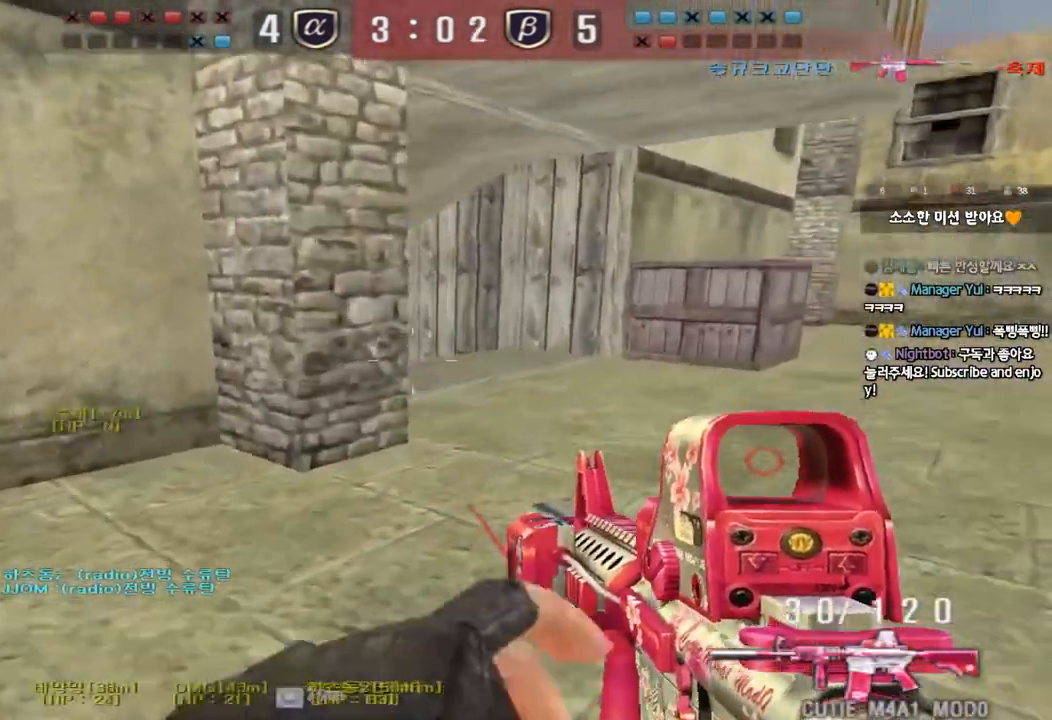
{"keys": ["shift"], "events": [[150, "shift", "down"], [167, "d", "up"], [167, "space", "down"], [167, "w", "up"], [317, "space", "up"]]}
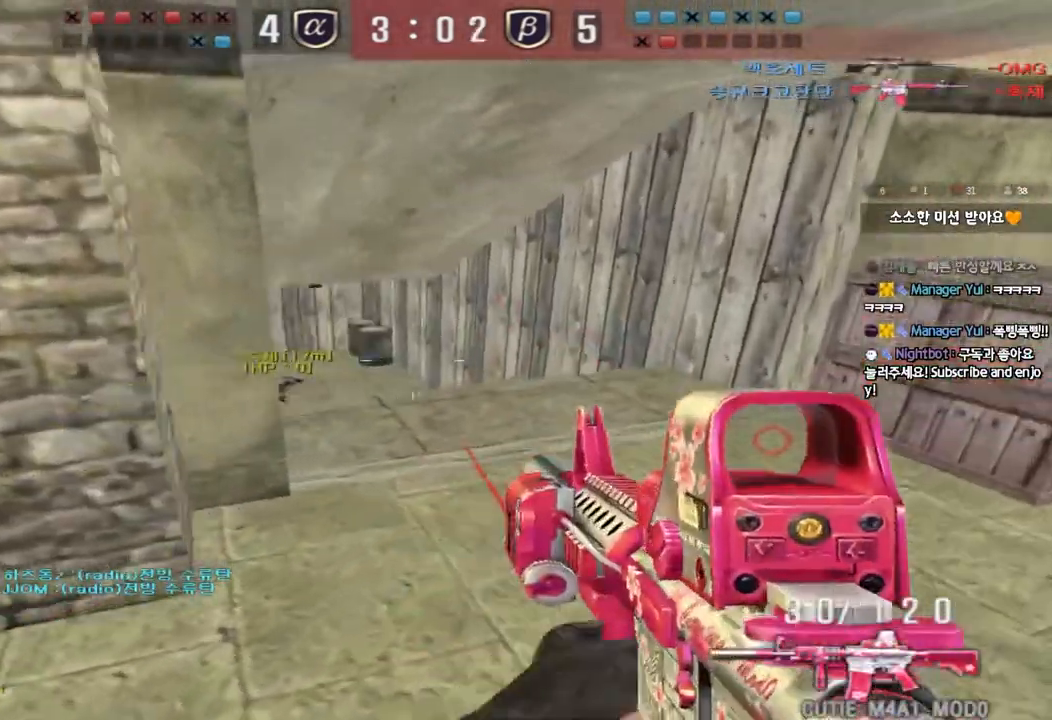
{"keys": ["ctrl"], "events": [[233, "shift", "up"], [267, "w", "down"], [283, "d", "down"], [417, "ctrl", "down"], [417, "d", "up"], [433, "w", "up"]]}
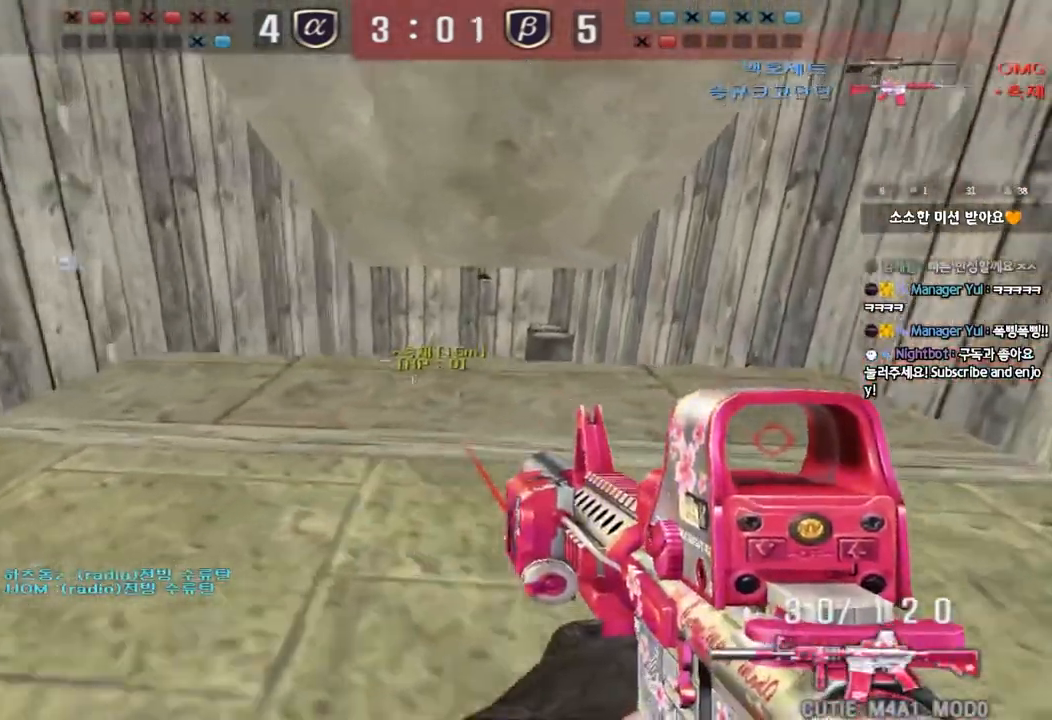
{"keys": ["a", "w"], "events": [[17, "a", "down"], [33, "ctrl", "up"], [33, "w", "down"], [333, "w", "up"], [350, "ctrl", "down"], [367, "a", "up"], [450, "a", "down"], [450, "ctrl", "up"], [450, "w", "down"]]}
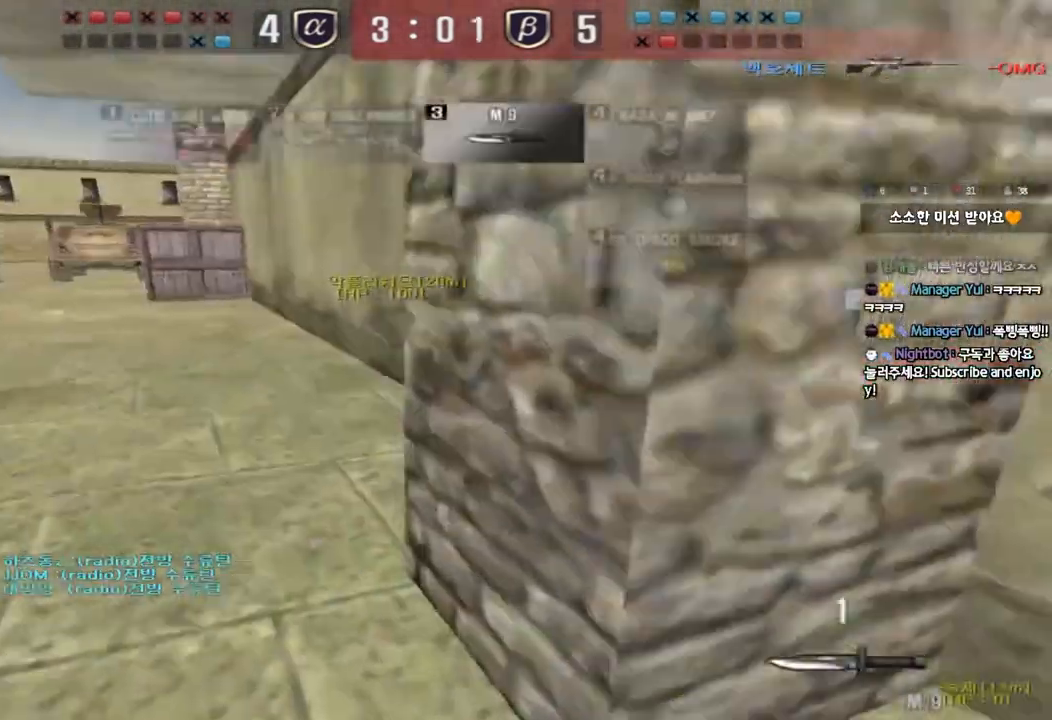
{"keys": ["a", "w"], "events": [[233, "ctrl", "down"], [233, "w", "up"], [250, "a", "up"], [333, "ctrl", "up"], [350, "a", "down"], [350, "w", "down"]]}
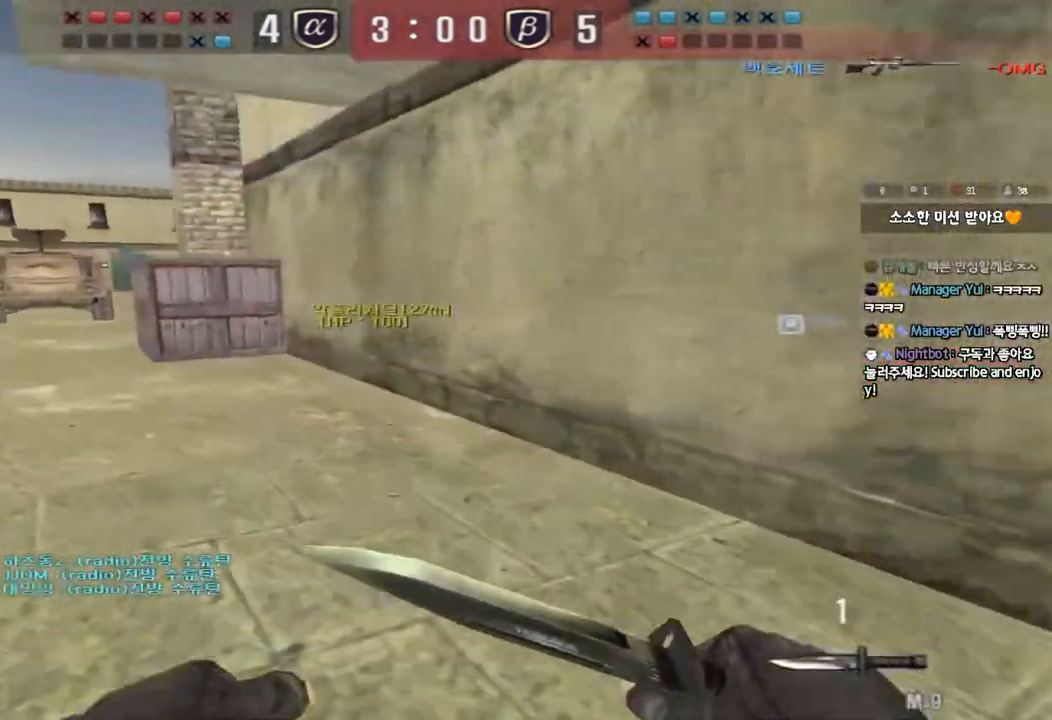
{"keys": ["ctrl", "w"], "events": [[150, "w", "up"], [167, "ctrl", "down"], [183, "a", "up"], [250, "ctrl", "up"], [250, "d", "down"], [250, "w", "down"], [500, "ctrl", "down"], [500, "d", "up"]]}
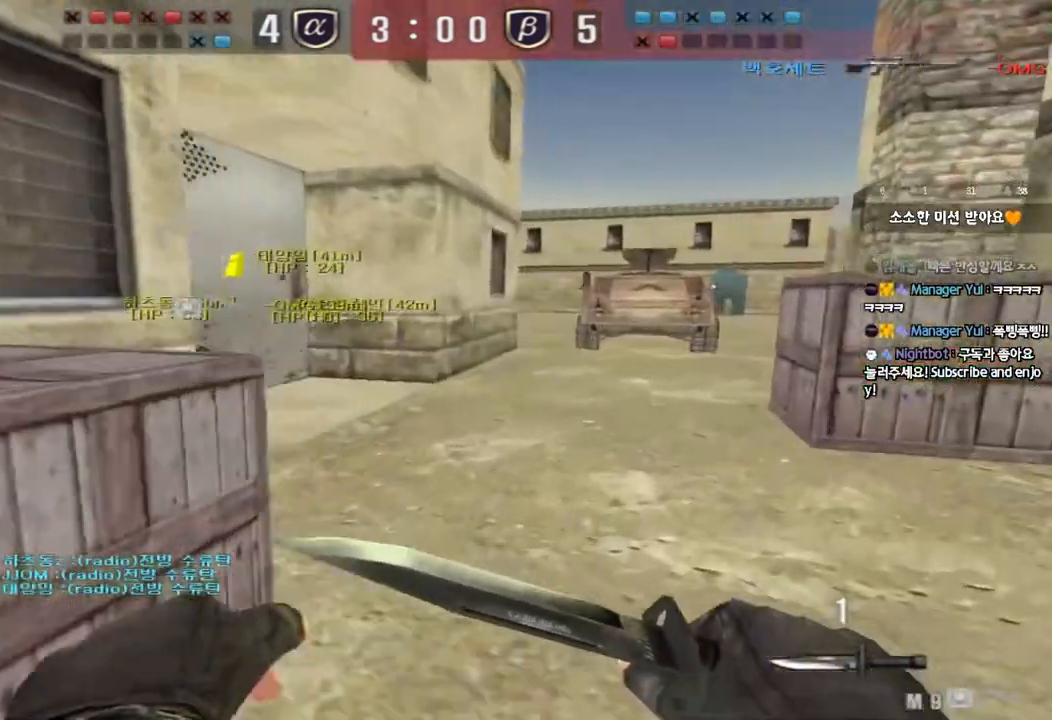
{"keys": ["a", "w"], "events": [[17, "w", "up"], [83, "ctrl", "up"], [100, "d", "down"], [100, "w", "down"], [317, "ctrl", "down"], [333, "d", "up"], [333, "w", "up"], [433, "a", "down"], [433, "ctrl", "up"], [433, "w", "down"]]}
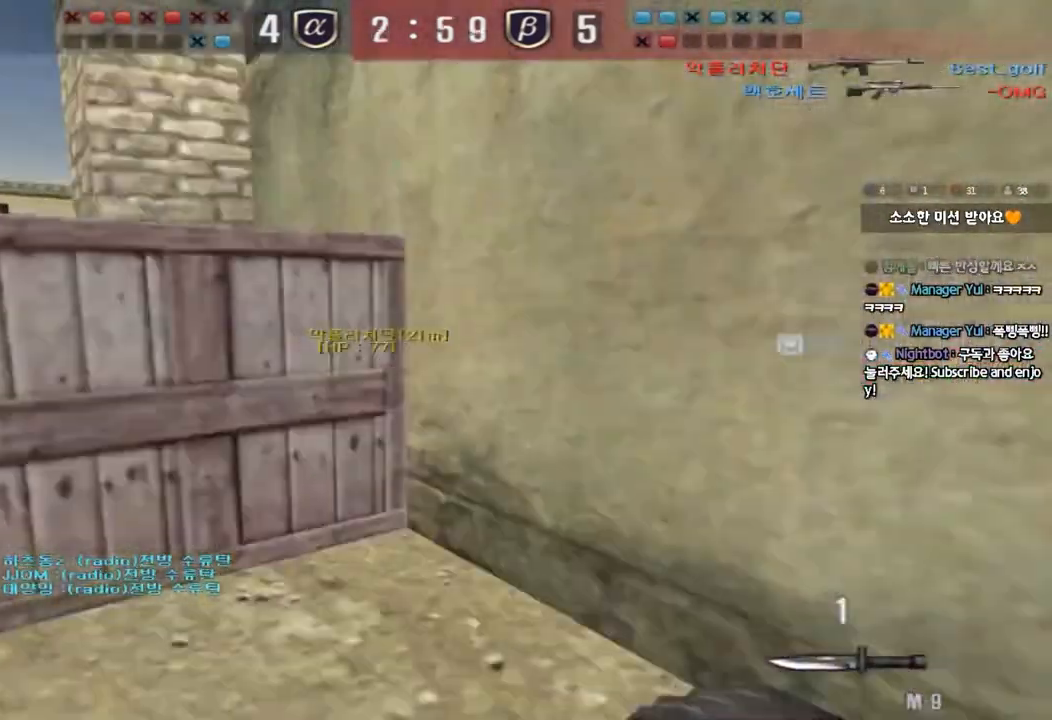
{"keys": ["ctrl", "space"], "events": [[150, "ctrl", "down"], [150, "w", "up"], [167, "a", "up"], [217, "w", "down"], [233, "d", "down"], [250, "ctrl", "up"], [433, "d", "up"], [450, "ctrl", "down"], [467, "space", "down"], [467, "w", "up"]]}
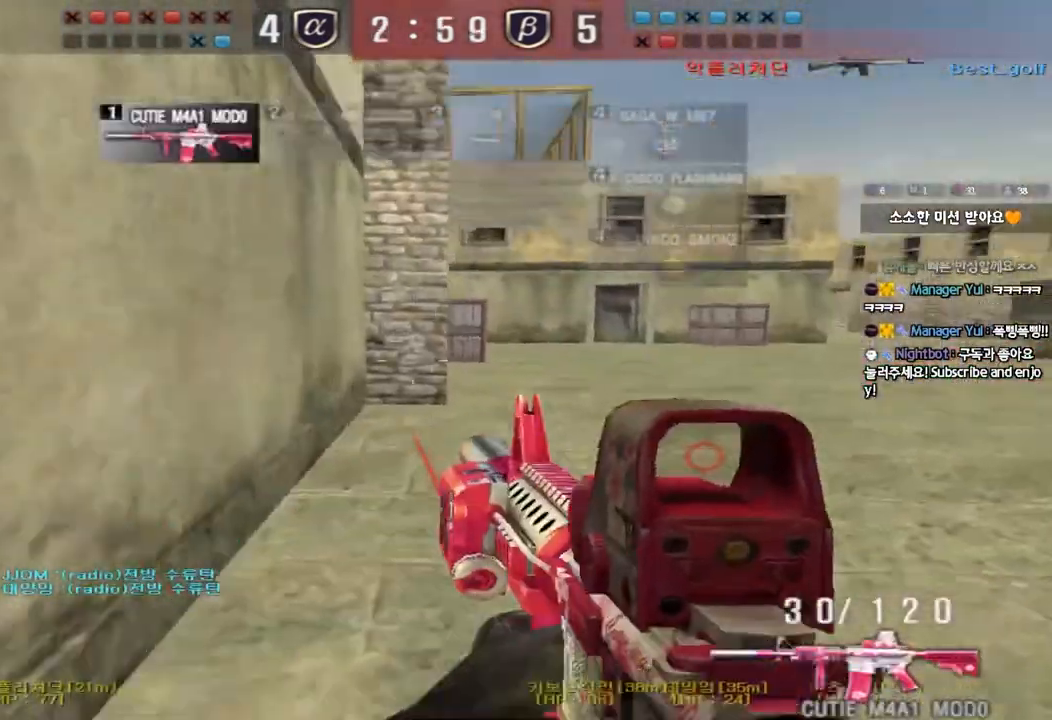
{"keys": ["d", "w"], "events": [[33, "d", "down"], [33, "w", "down"], [50, "ctrl", "up"], [50, "space", "up"], [150, "ctrl", "down"], [250, "ctrl", "up"], [350, "ctrl", "down"], [467, "ctrl", "up"]]}
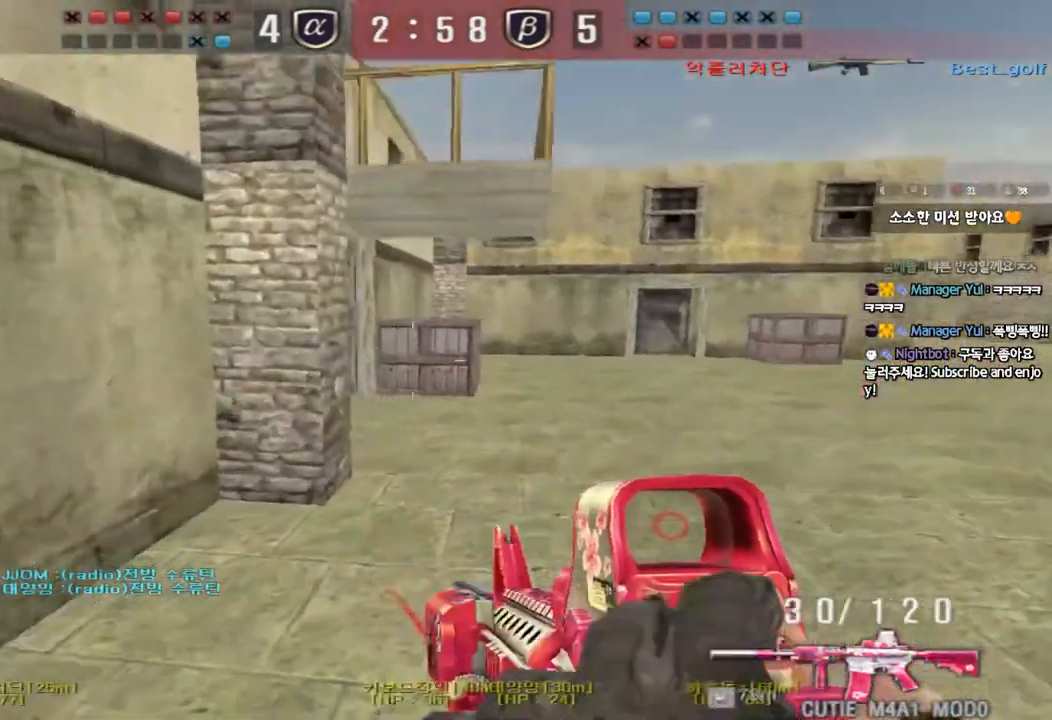
{"keys": ["shift"], "events": [[200, "shift", "down"], [217, "d", "up"], [233, "w", "up"], [250, "space", "down"], [367, "space", "up"]]}
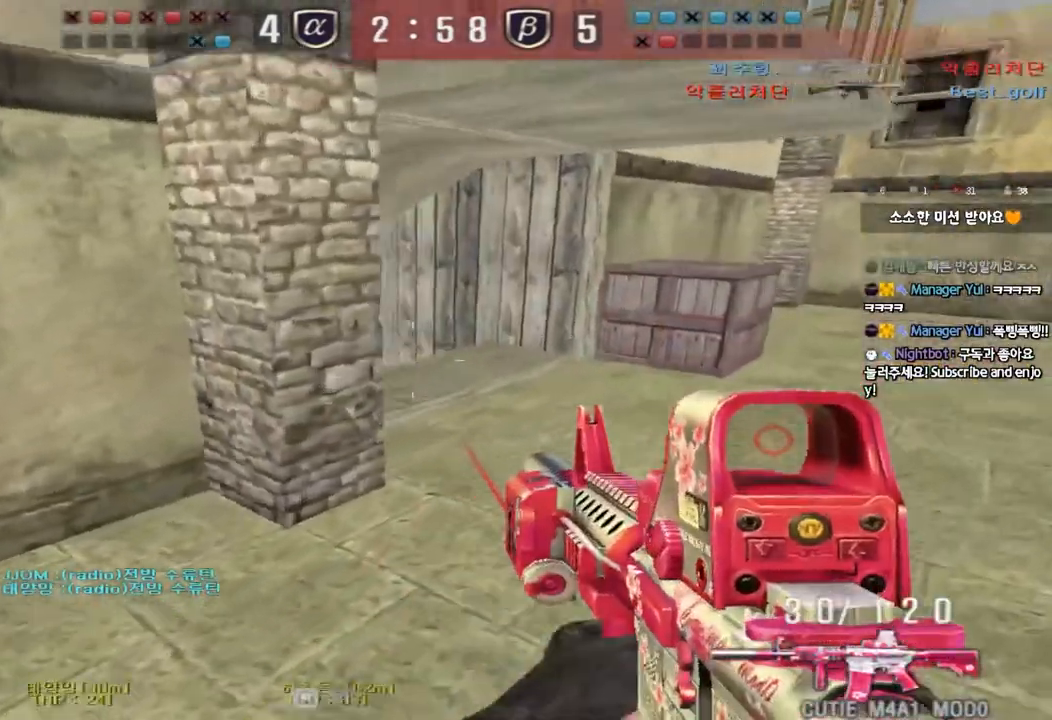
{"keys": ["shift", "space"], "events": [[267, "shift", "up"], [283, "w", "down"], [317, "d", "down"], [467, "shift", "down"], [483, "d", "up"], [500, "space", "down"], [500, "w", "up"]]}
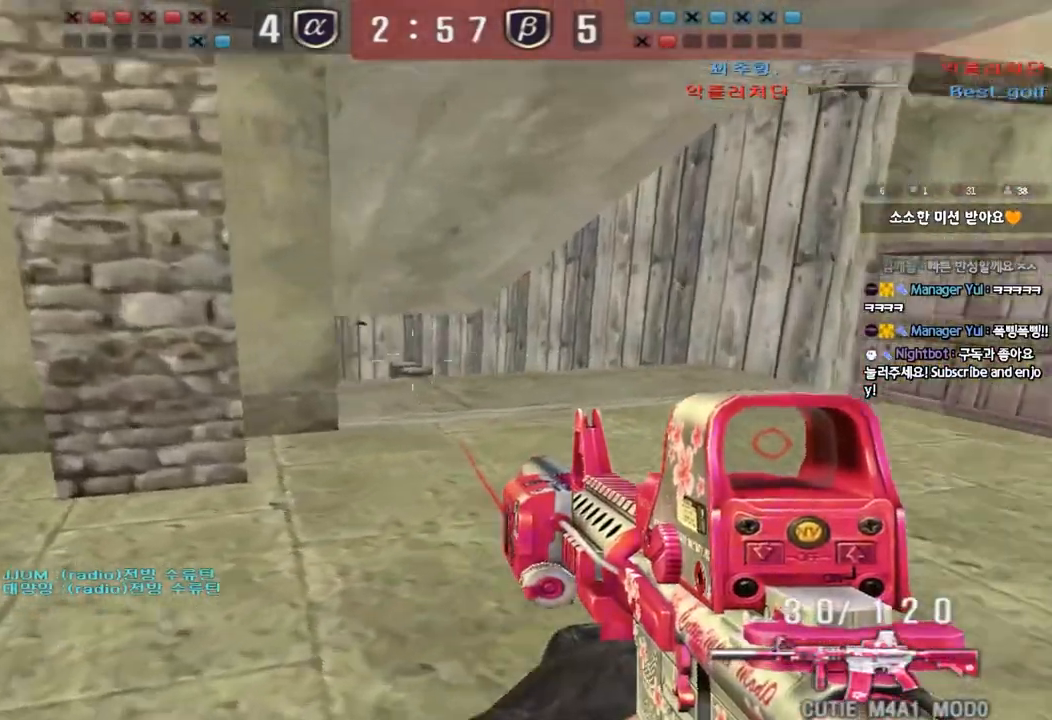
{"keys": ["a", "shift", "w"], "events": [[117, "space", "up"], [133, "shift", "up"], [133, "w", "down"], [183, "a", "down"], [233, "shift", "down"], [350, "shift", "up"], [400, "shift", "down"]]}
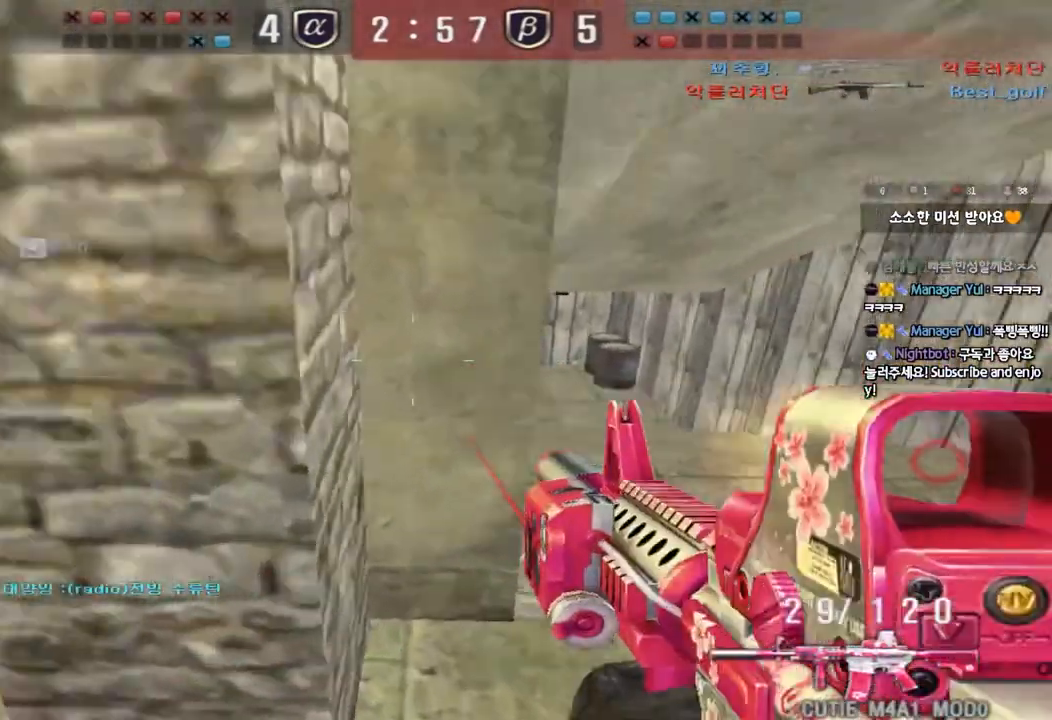
{"keys": ["a", "w"], "events": [[100, "shift", "up"], [300, "ctrl", "down"], [317, "w", "up"], [333, "a", "up"], [417, "w", "down"], [433, "a", "down"], [433, "ctrl", "up"]]}
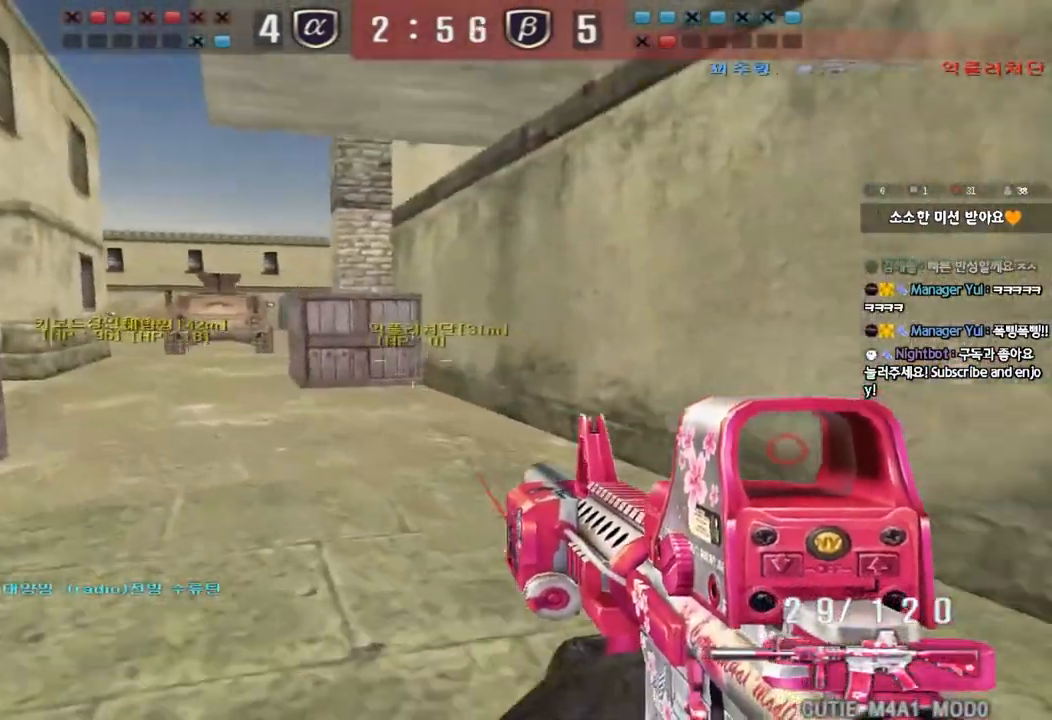
{"keys": ["ctrl"], "events": [[183, "ctrl", "down"], [183, "w", "up"], [200, "a", "up"], [283, "ctrl", "up"], [283, "w", "down"], [300, "a", "down"], [467, "w", "up"], [483, "a", "up"], [483, "ctrl", "down"]]}
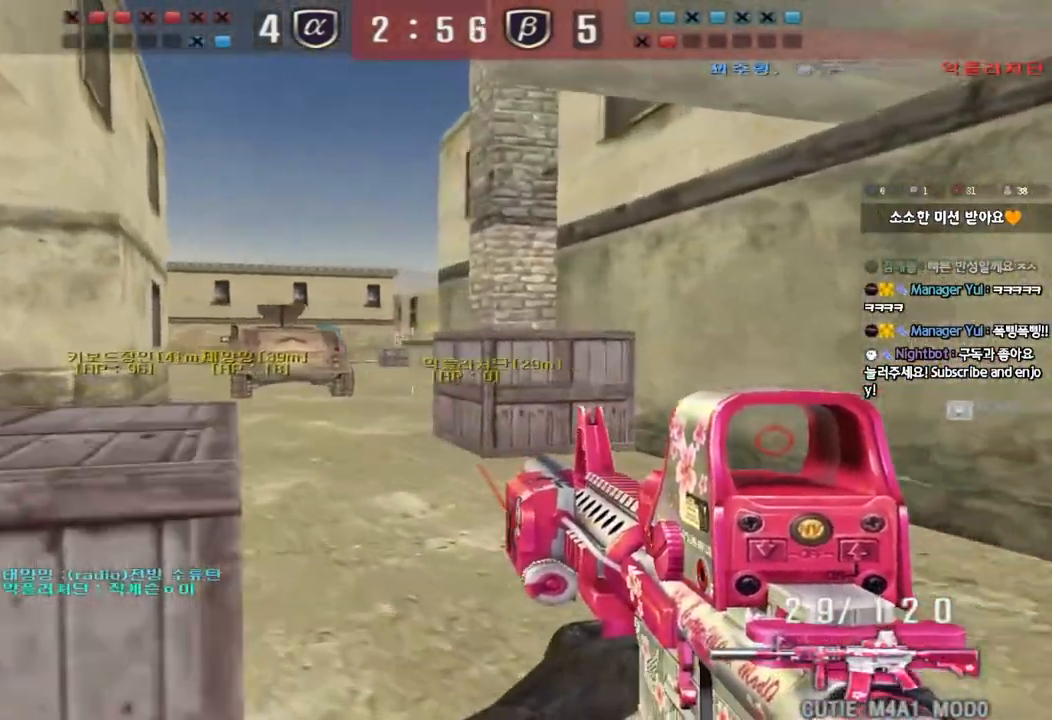
{"keys": ["d", "w"], "events": [[33, "ctrl", "up"], [50, "d", "down"], [50, "w", "down"], [350, "ctrl", "down"], [350, "d", "up"], [367, "w", "up"], [433, "ctrl", "up"], [450, "d", "down"], [450, "w", "down"]]}
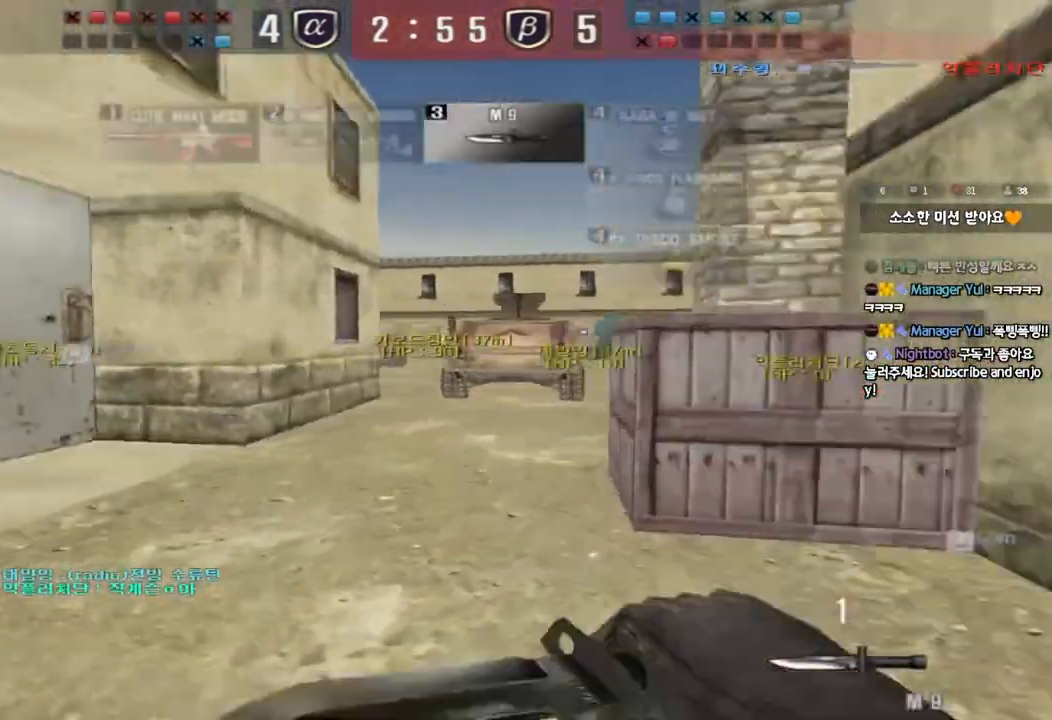
{"keys": ["a", "w"], "events": [[183, "ctrl", "down"], [183, "d", "up"], [183, "w", "up"], [283, "a", "down"], [283, "ctrl", "up"], [283, "w", "down"]]}
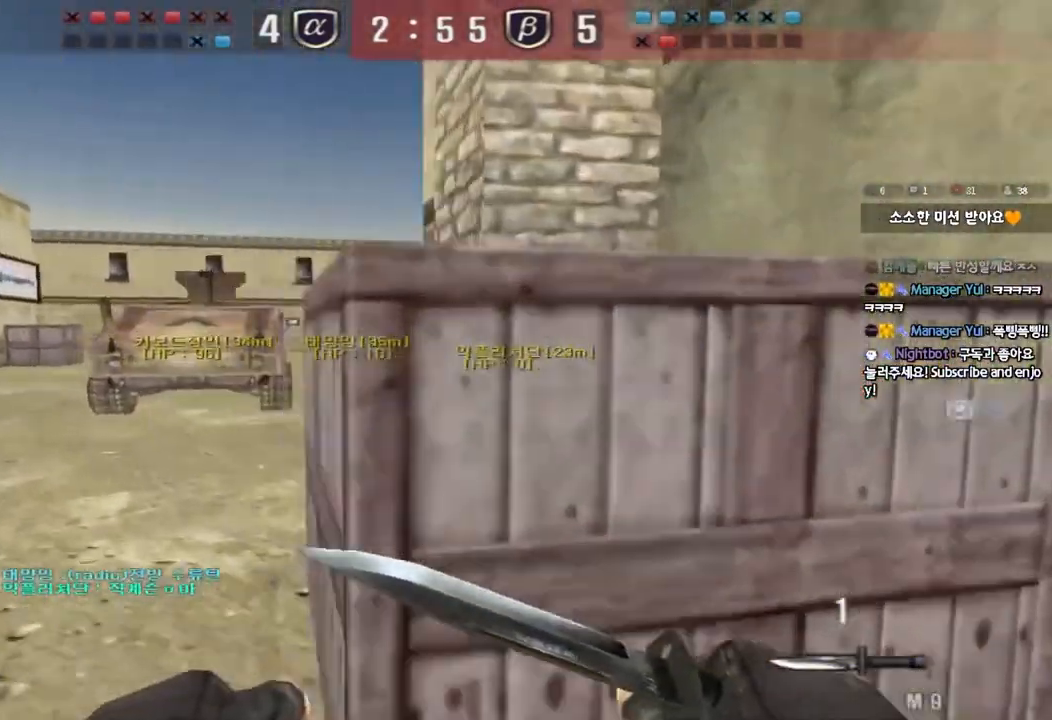
{"keys": ["a", "w"], "events": [[133, "ctrl", "down"], [167, "w", "up"], [183, "a", "up"], [250, "ctrl", "up"], [283, "a", "down"], [283, "w", "down"]]}
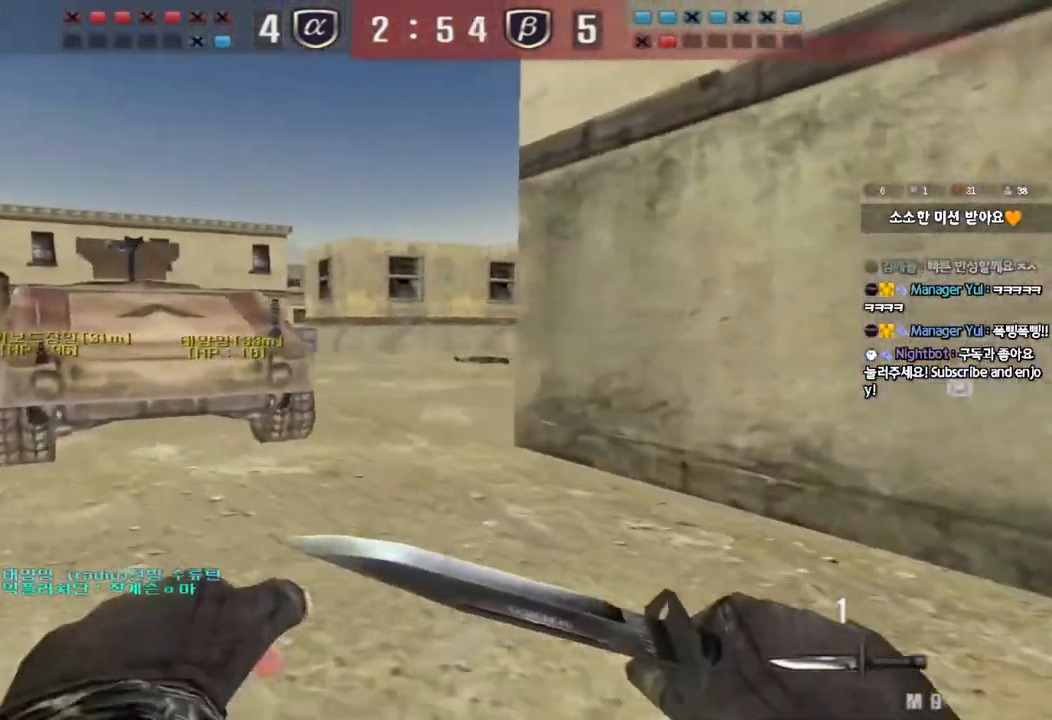
{"keys": ["d", "w"], "events": [[33, "w", "up"], [50, "a", "up"], [50, "ctrl", "down"], [117, "ctrl", "up"], [117, "d", "down"], [117, "w", "down"], [383, "ctrl", "down"], [383, "d", "up"], [400, "w", "up"], [467, "ctrl", "up"], [483, "d", "down"], [483, "w", "down"]]}
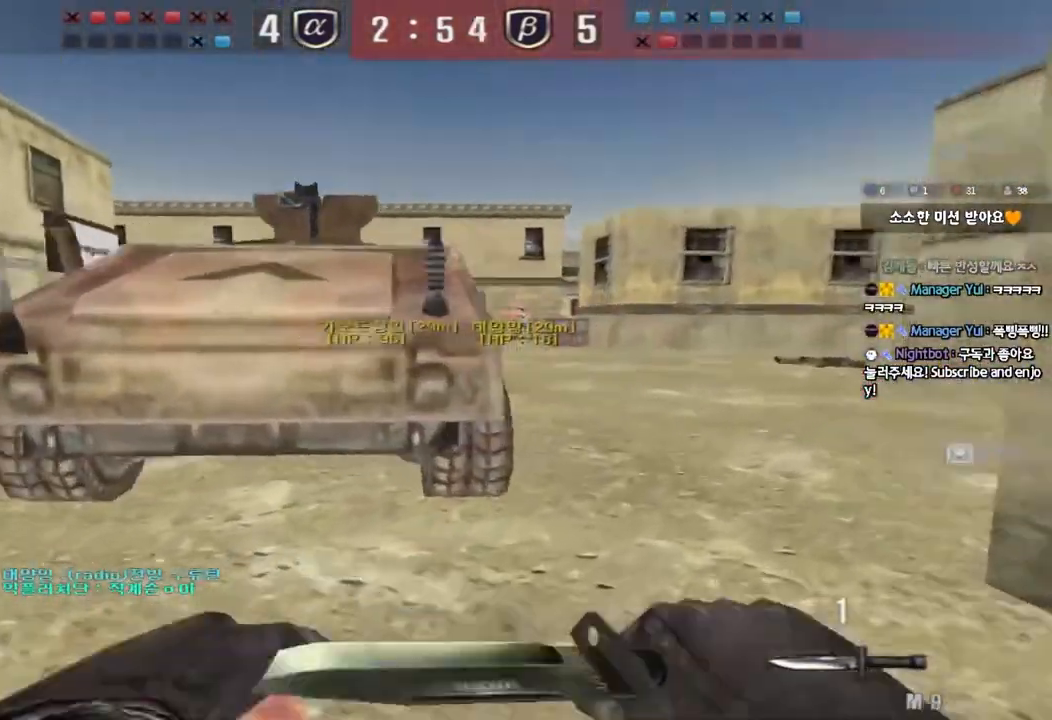
{"keys": ["d", "w"], "events": [[267, "ctrl", "down"], [283, "d", "up"], [317, "w", "up"], [367, "ctrl", "up"], [383, "d", "down"], [383, "w", "down"]]}